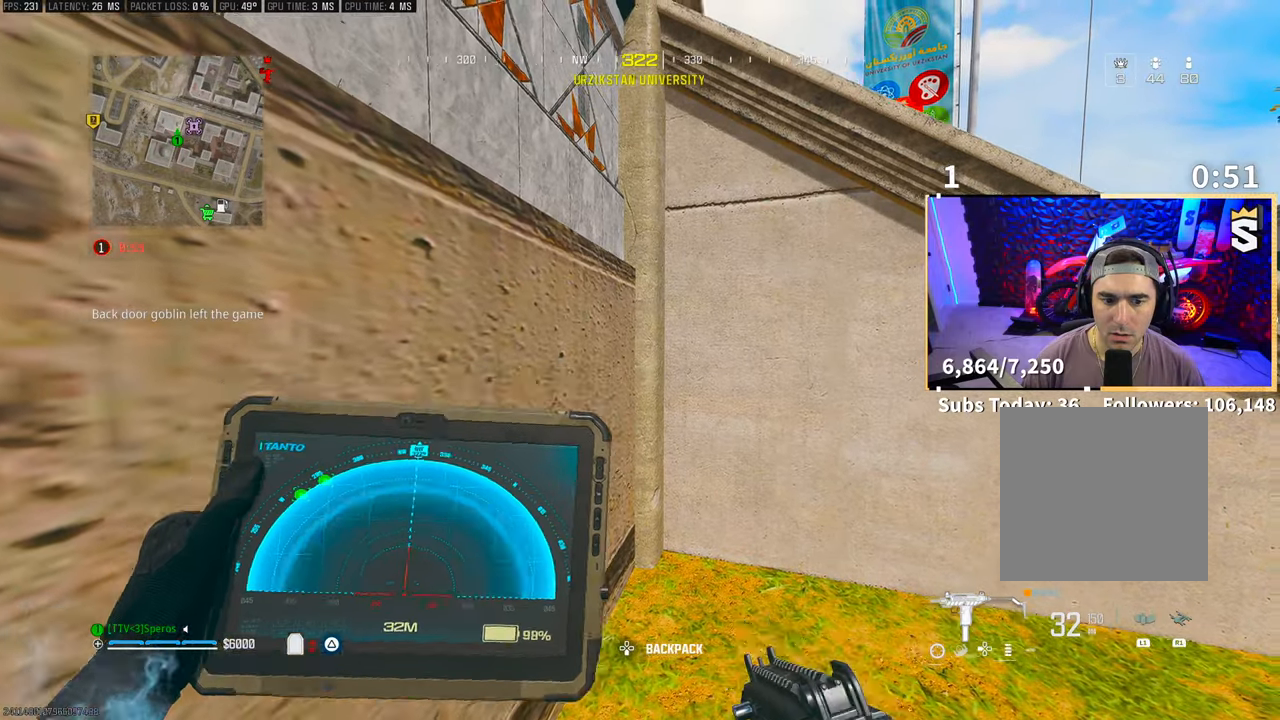
Gameplay with a controller (PlayStation layout); each line is a JSON object with the inputs held at the frame after it. "events" lists button and stick changes between this image and that frame as [ms after this image, input, new state], when the widget could be followed in between. Not read: HOME.
{"buttons": [], "left_stick": "right", "right_stick": "center", "events": [[183, "CROSS", "up"]]}
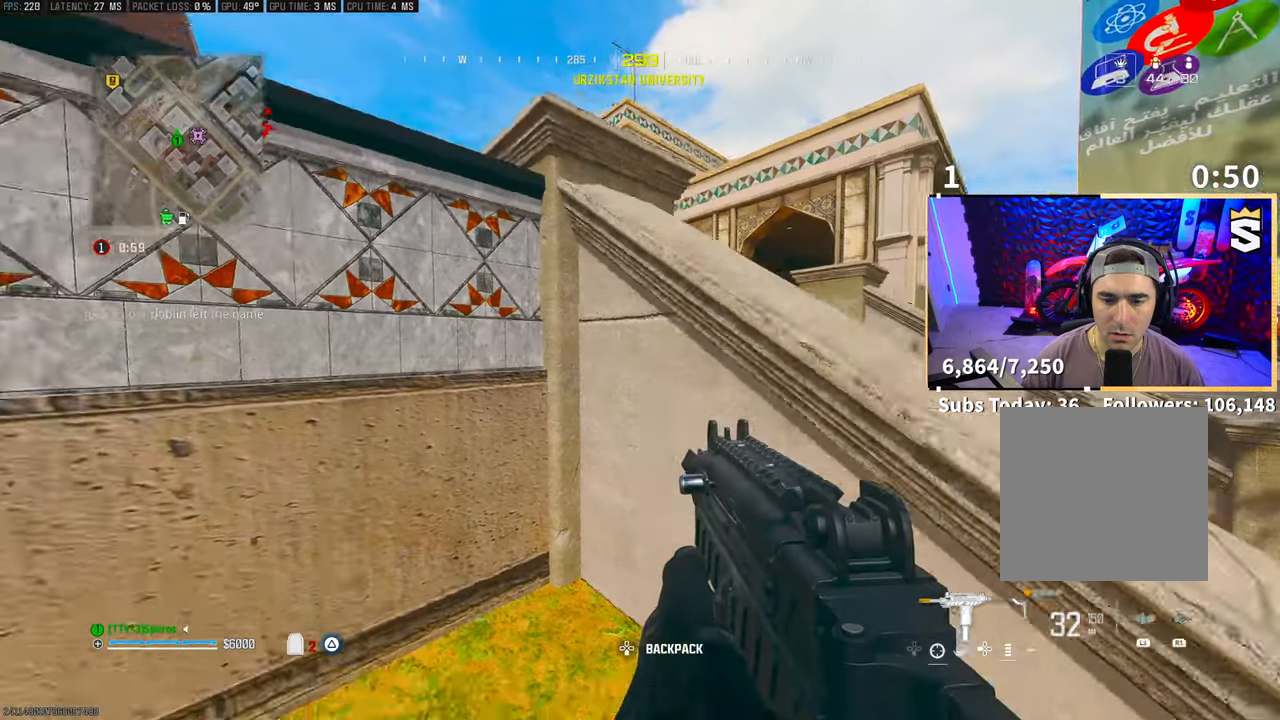
{"buttons": ["L2"], "left_stick": "up-left", "right_stick": "center", "events": [[100, "L2", "down"], [100, "left_stick", "up-right"], [183, "CROSS", "down"], [350, "CROSS", "up"], [350, "left_stick", "up-left"]]}
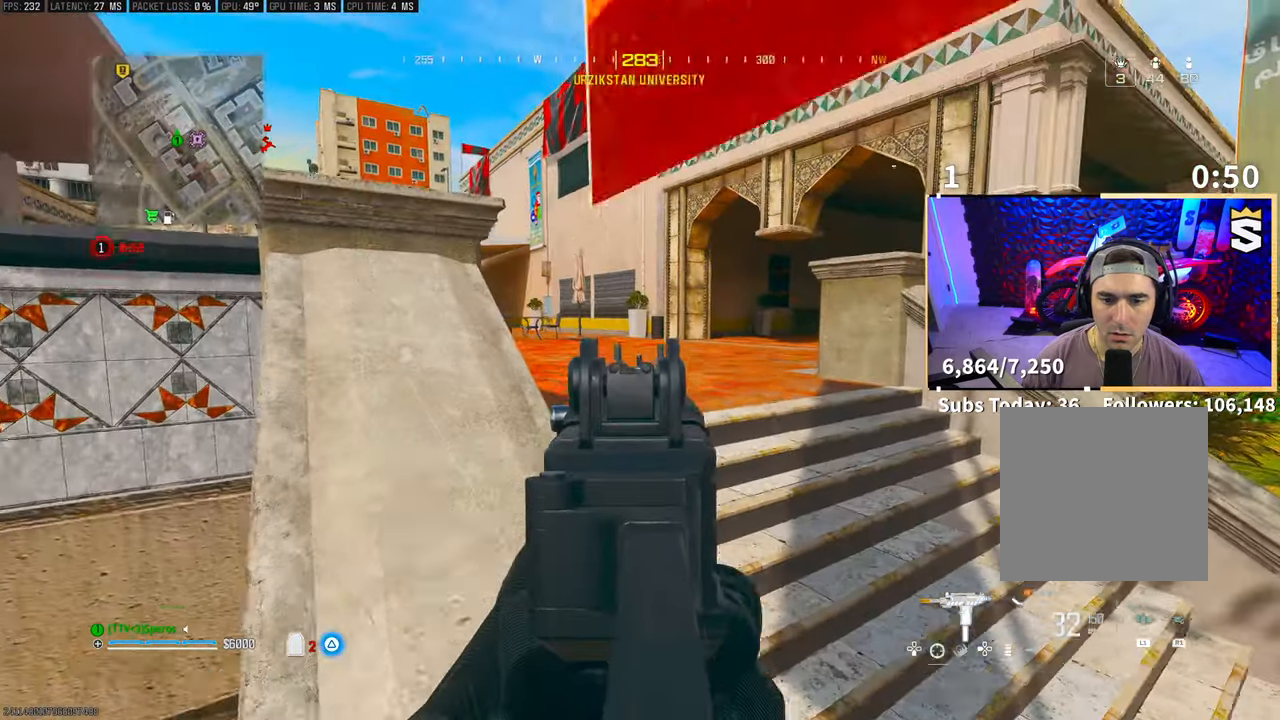
{"buttons": ["L2"], "left_stick": "up-left", "right_stick": "center", "events": [[150, "left_stick", "center"], [300, "left_stick", "up-left"]]}
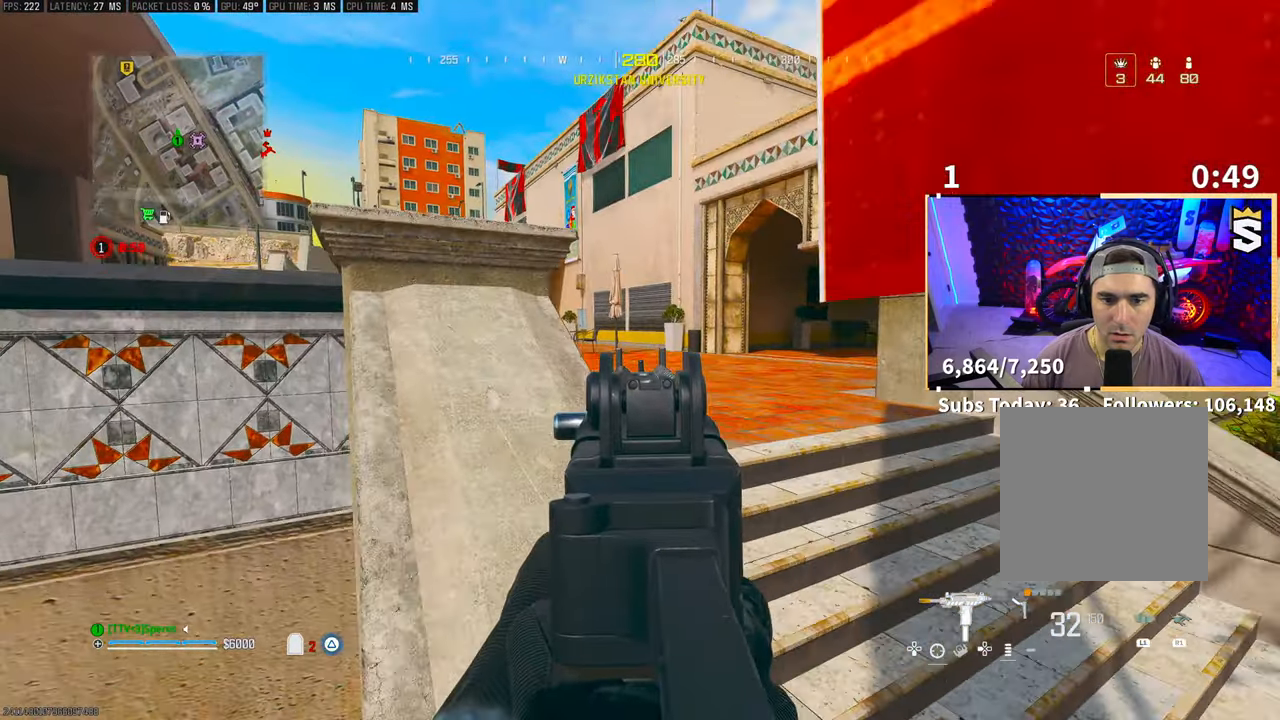
{"buttons": ["L2"], "left_stick": "up-left", "right_stick": "center", "events": [[350, "right_stick", "down"], [400, "right_stick", "center"]]}
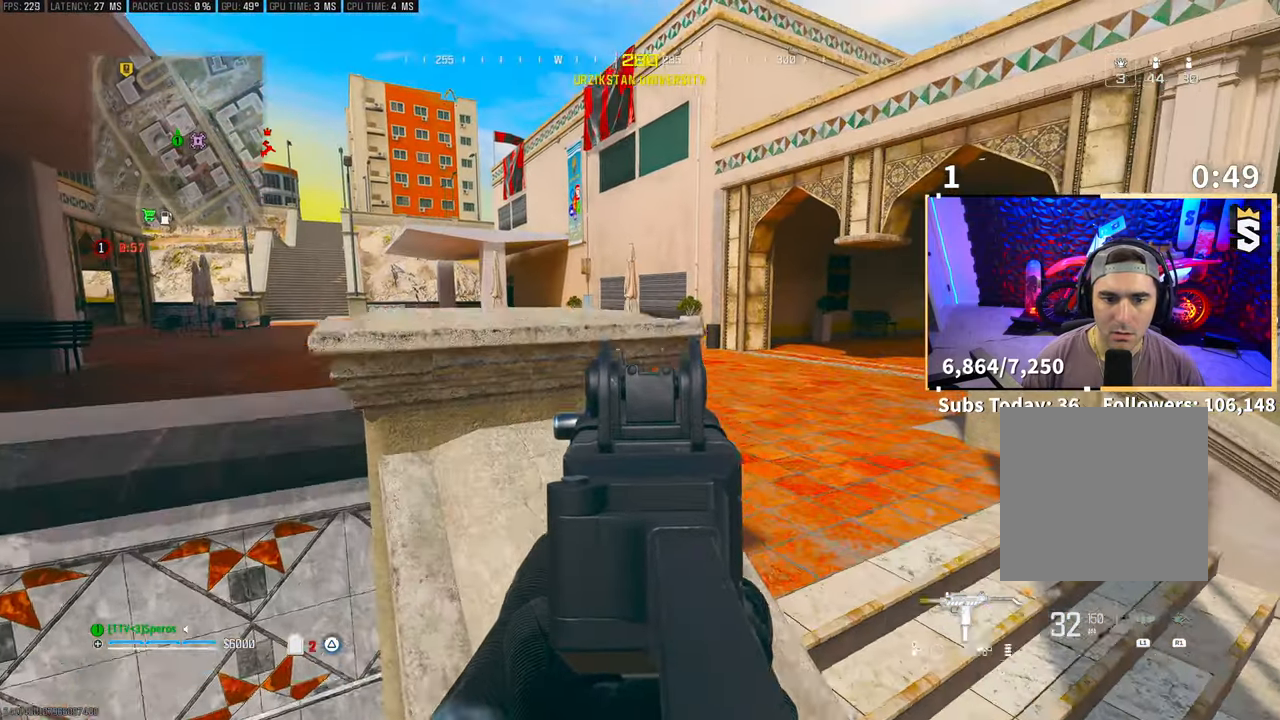
{"buttons": ["L2"], "left_stick": "center", "right_stick": "center", "events": [[133, "left_stick", "center"]]}
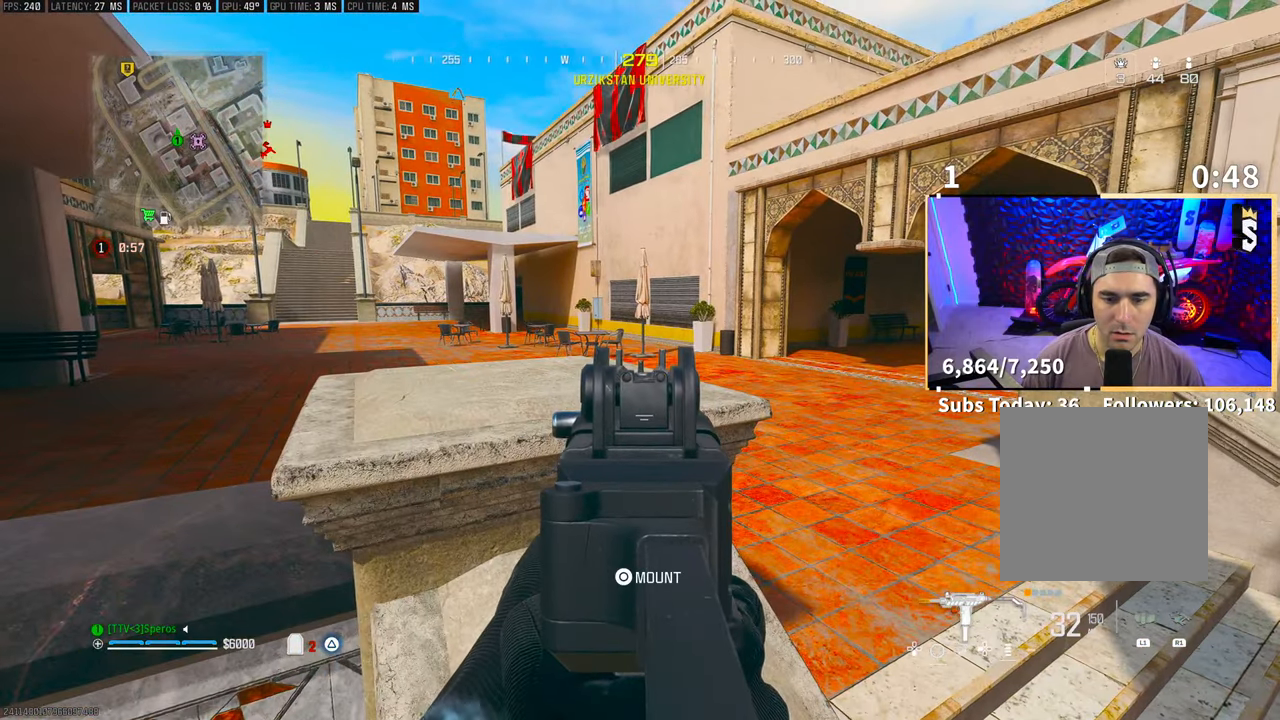
{"buttons": ["L2"], "left_stick": "center", "right_stick": "center", "events": [[200, "right_stick", "right"], [433, "right_stick", "center"]]}
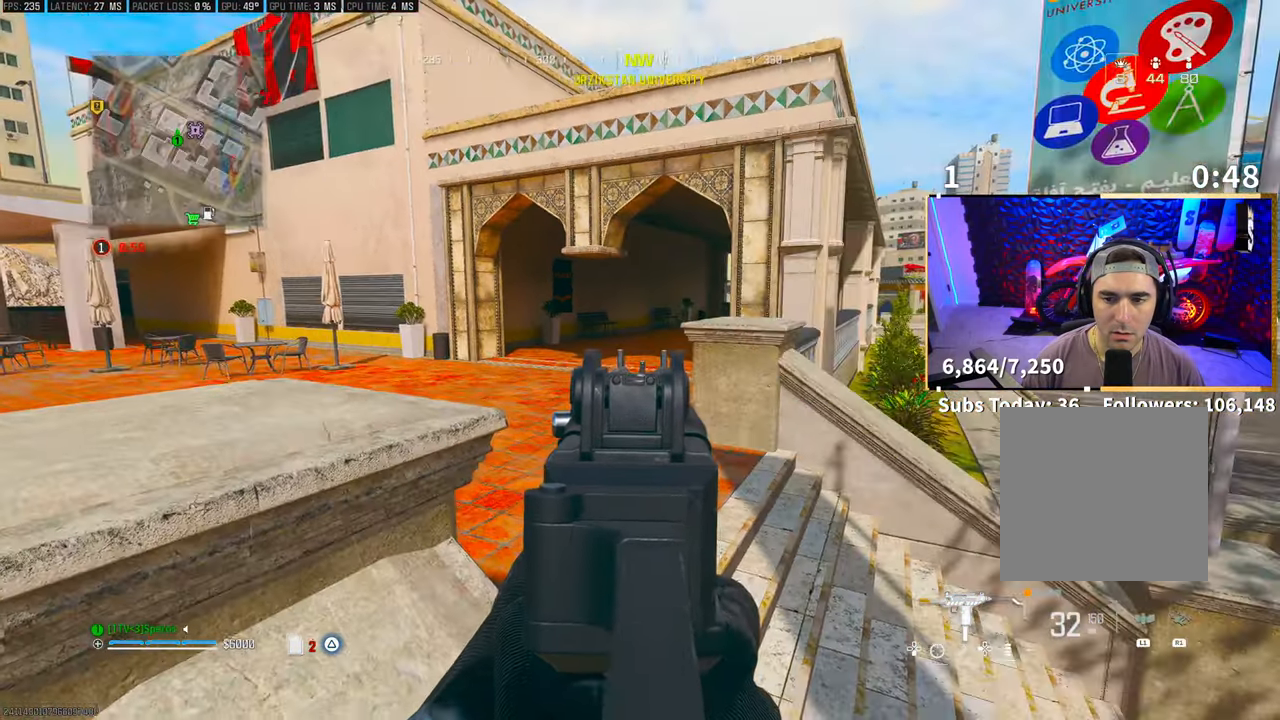
{"buttons": ["L2"], "left_stick": "center", "right_stick": "left", "events": [[400, "right_stick", "left"]]}
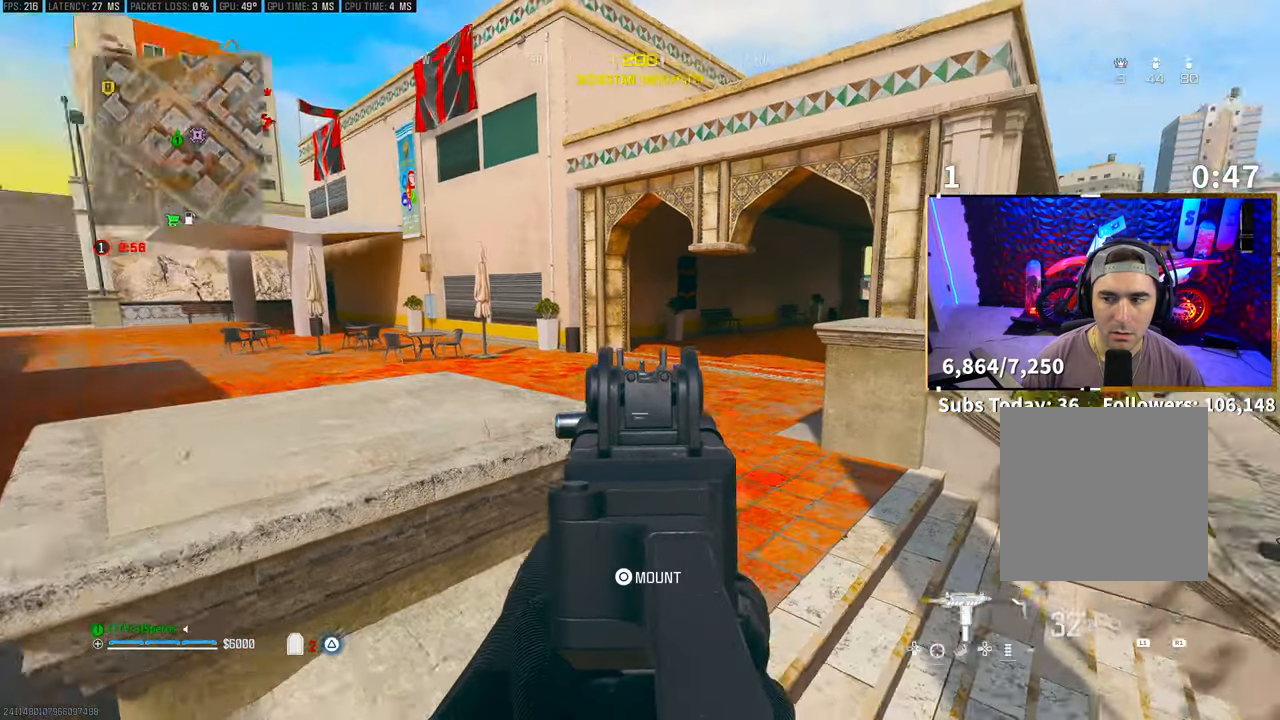
{"buttons": ["L2"], "left_stick": "center", "right_stick": "center", "events": [[100, "right_stick", "center"]]}
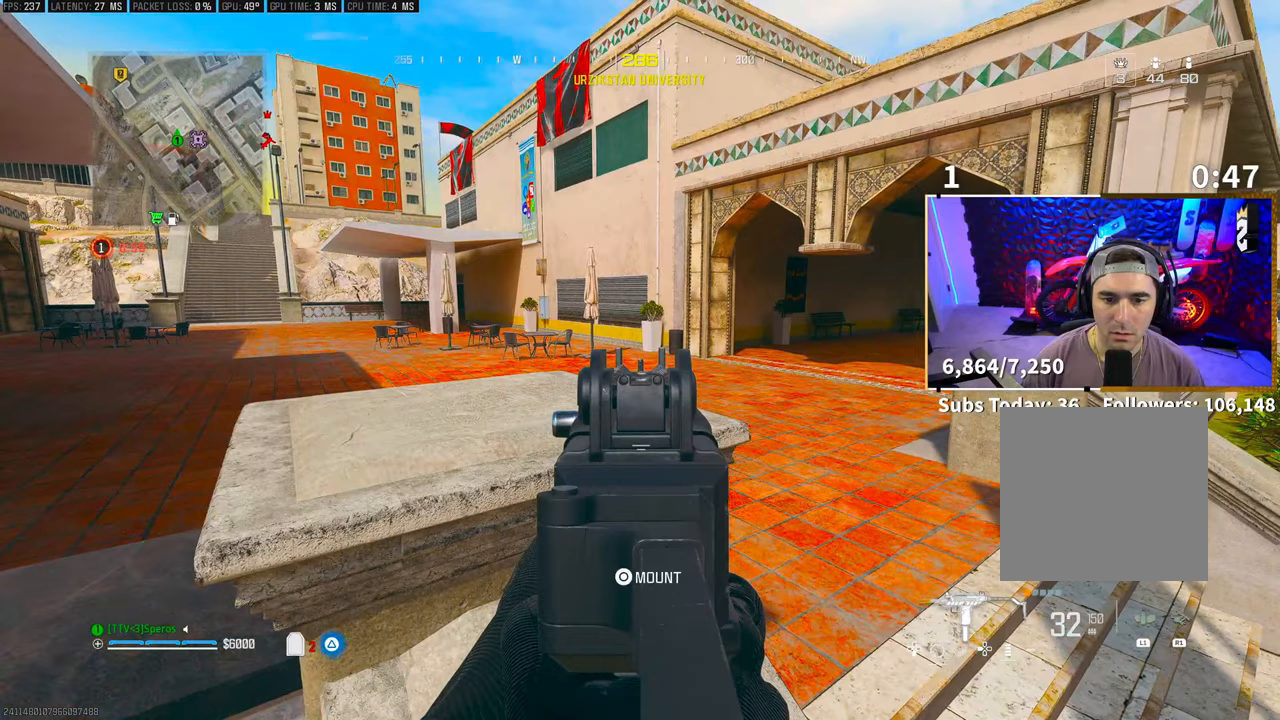
{"buttons": ["L2"], "left_stick": "center", "right_stick": "center", "events": []}
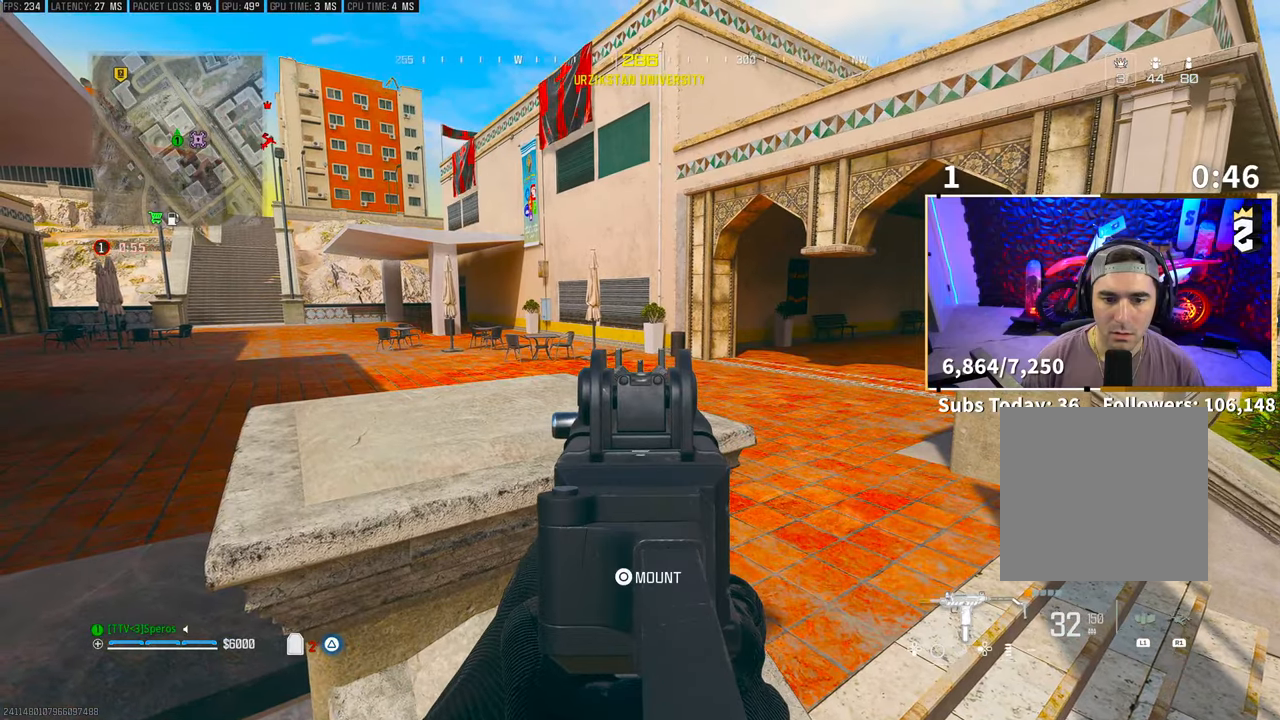
{"buttons": ["CROSS", "L2"], "left_stick": "up-left", "right_stick": "center", "events": [[300, "left_stick", "up-left"], [450, "CROSS", "down"]]}
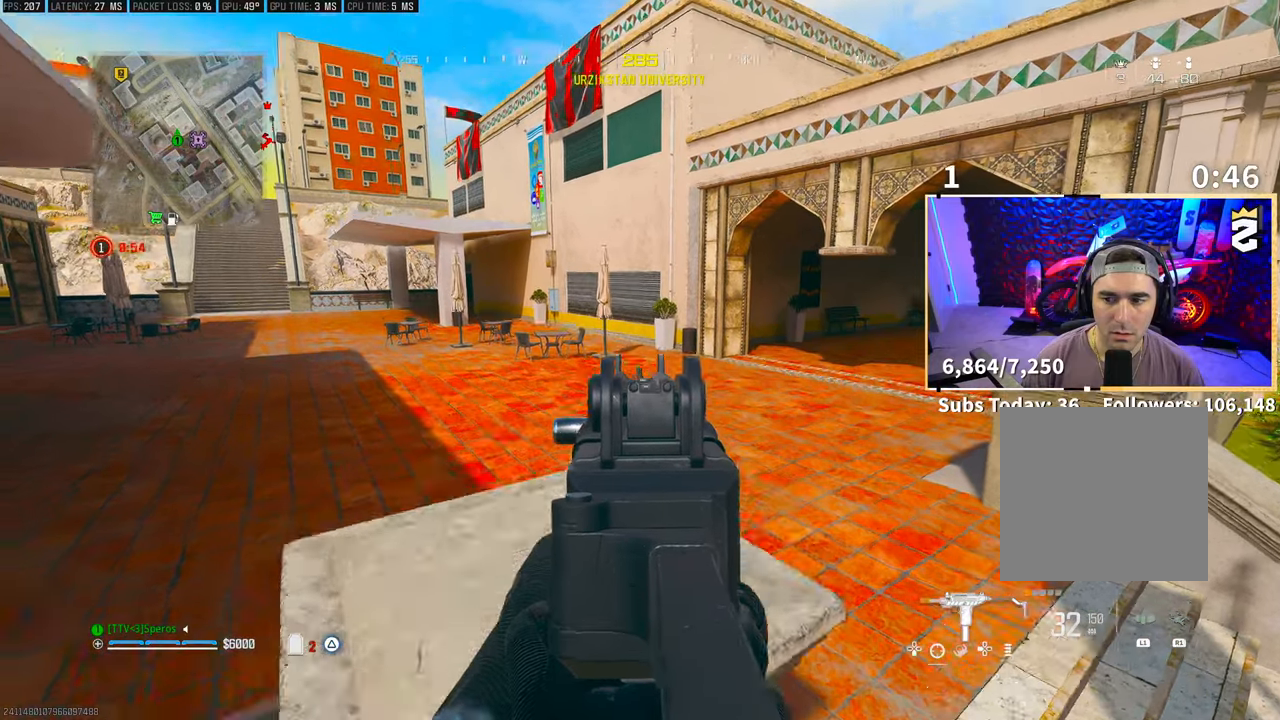
{"buttons": ["L2"], "left_stick": "up-left", "right_stick": "center", "events": [[100, "CROSS", "up"]]}
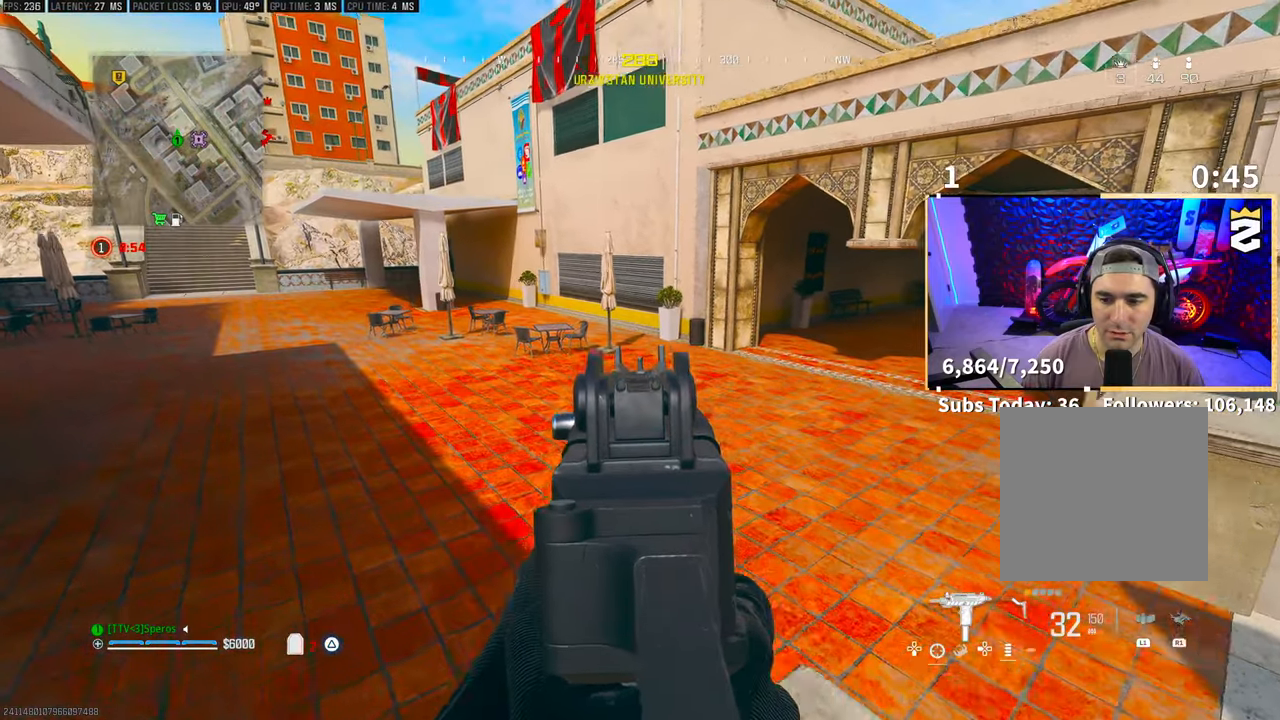
{"buttons": ["L2"], "left_stick": "up-left", "right_stick": "center", "events": []}
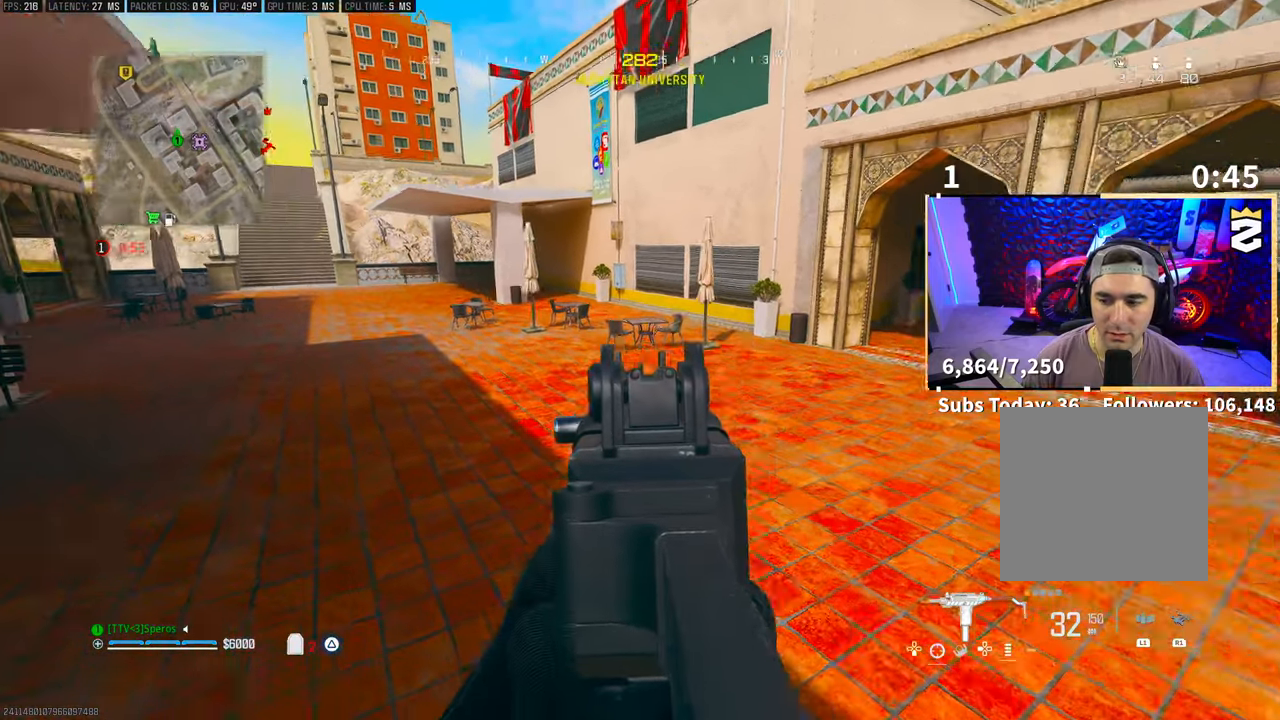
{"buttons": ["L2"], "left_stick": "up-left", "right_stick": "center", "events": []}
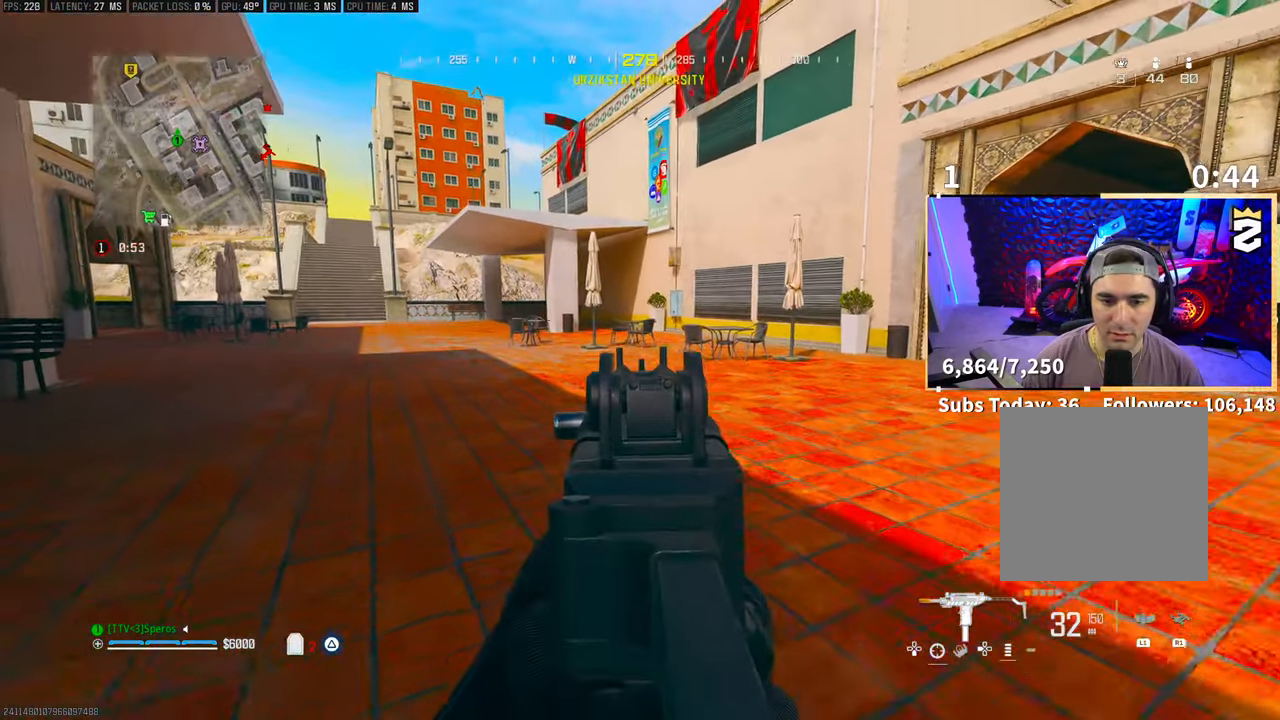
{"buttons": ["L2"], "left_stick": "up-left", "right_stick": "center", "events": []}
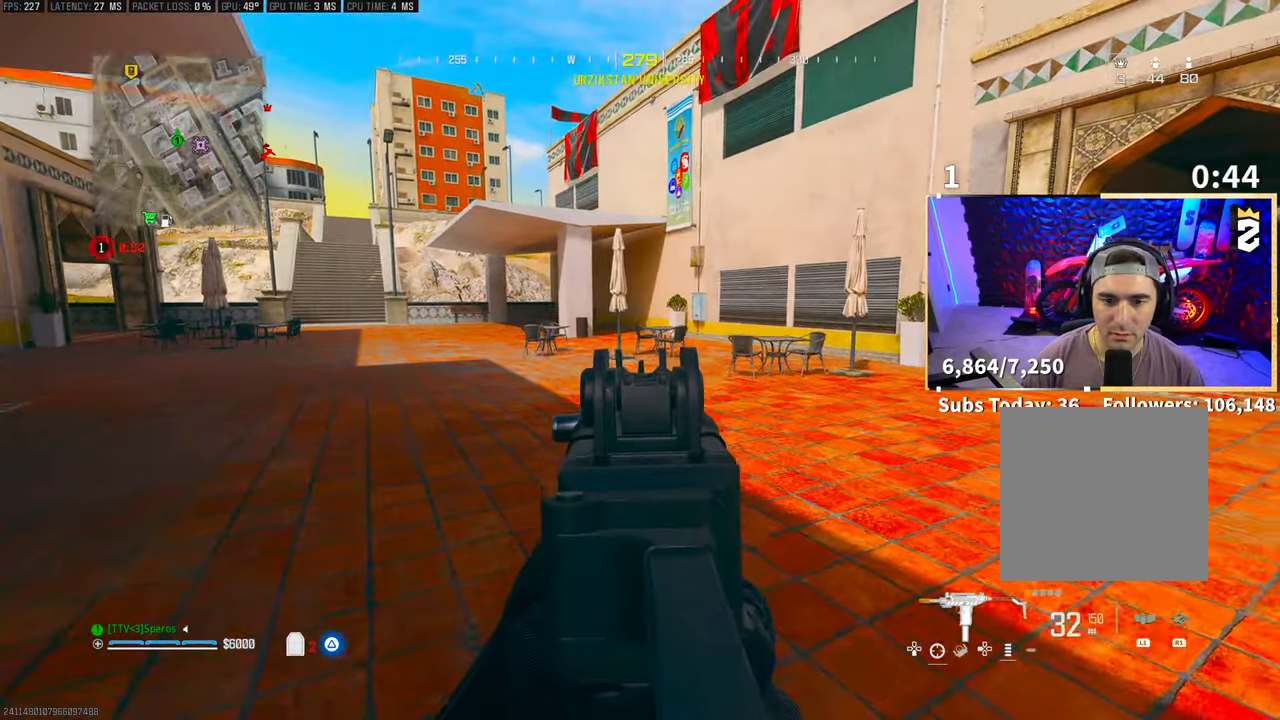
{"buttons": ["L2"], "left_stick": "up-left", "right_stick": "center", "events": []}
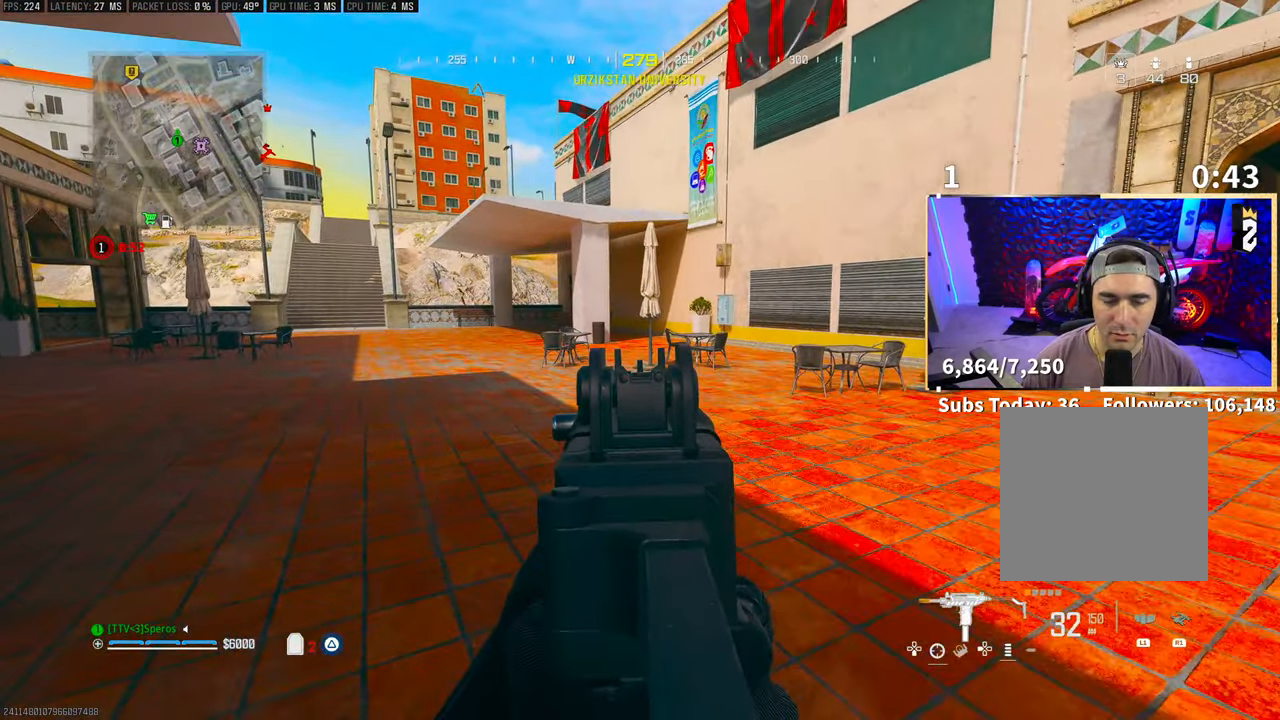
{"buttons": ["L2"], "left_stick": "up-left", "right_stick": "center", "events": [[133, "L2", "up"], [433, "L2", "down"]]}
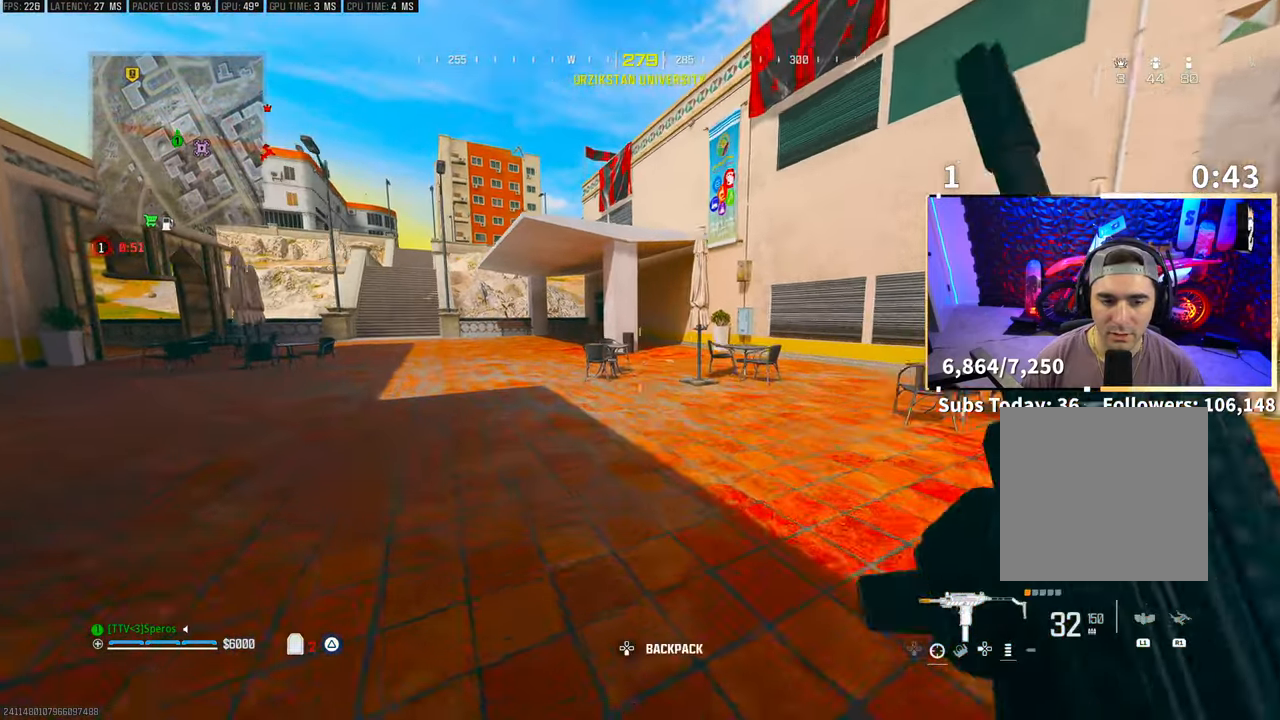
{"buttons": [], "left_stick": "up-left", "right_stick": "center", "events": [[333, "L2", "up"], [433, "L2", "down"], [500, "L2", "up"]]}
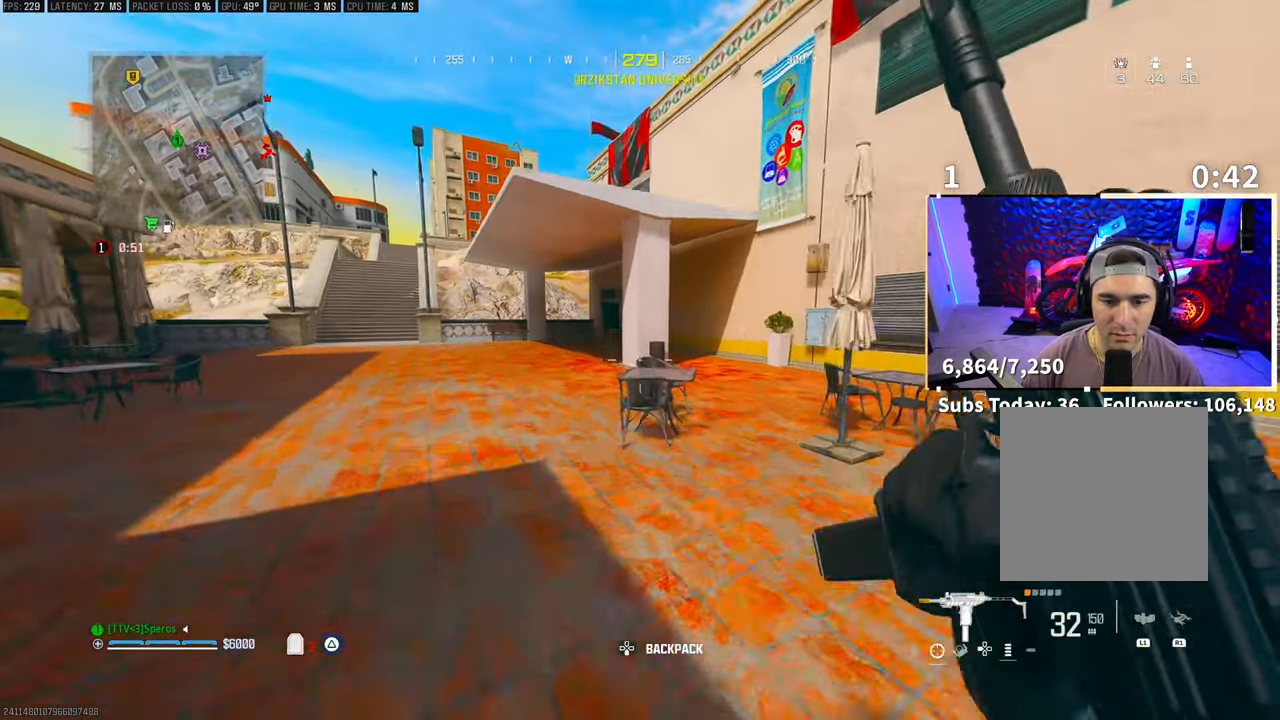
{"buttons": ["CROSS"], "left_stick": "up-left", "right_stick": "right", "events": [[33, "L2", "down"], [50, "L2", "up"], [483, "right_stick", "right"], [500, "CROSS", "down"]]}
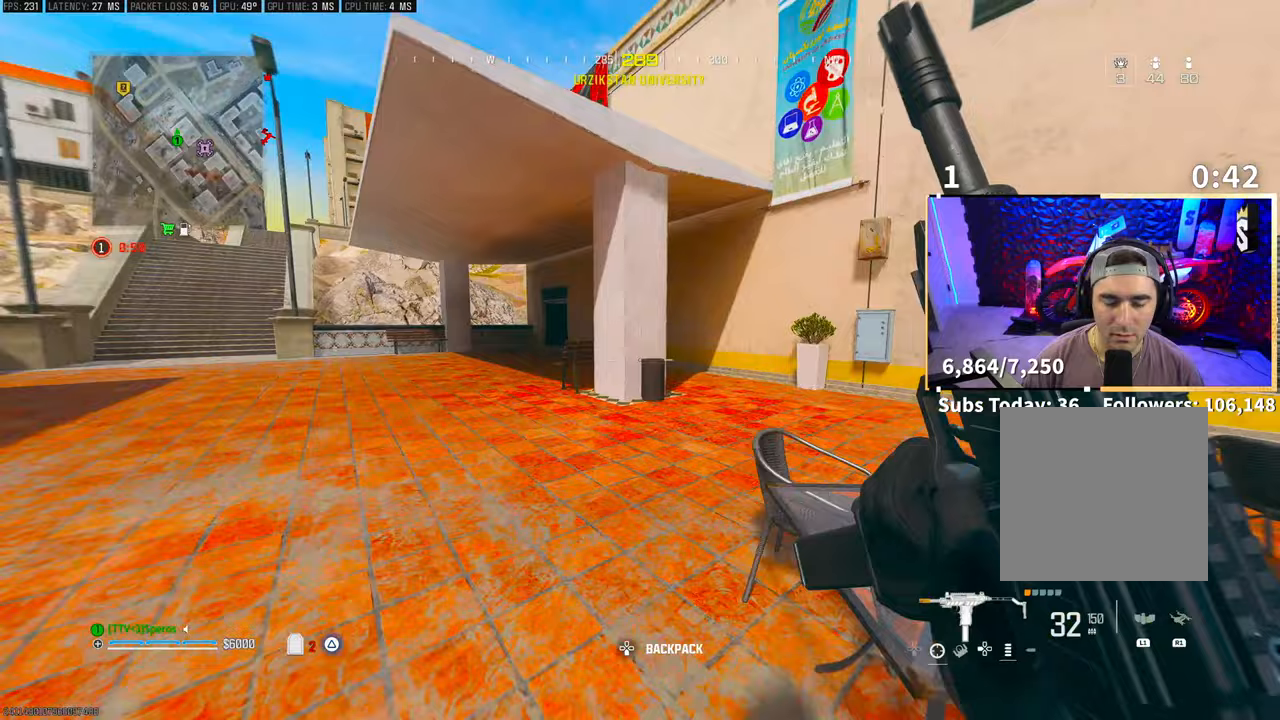
{"buttons": ["L1", "R1"], "left_stick": "up-left", "right_stick": "center", "events": [[33, "L1", "down"], [50, "R1", "down"], [100, "right_stick", "center"], [150, "CROSS", "up"]]}
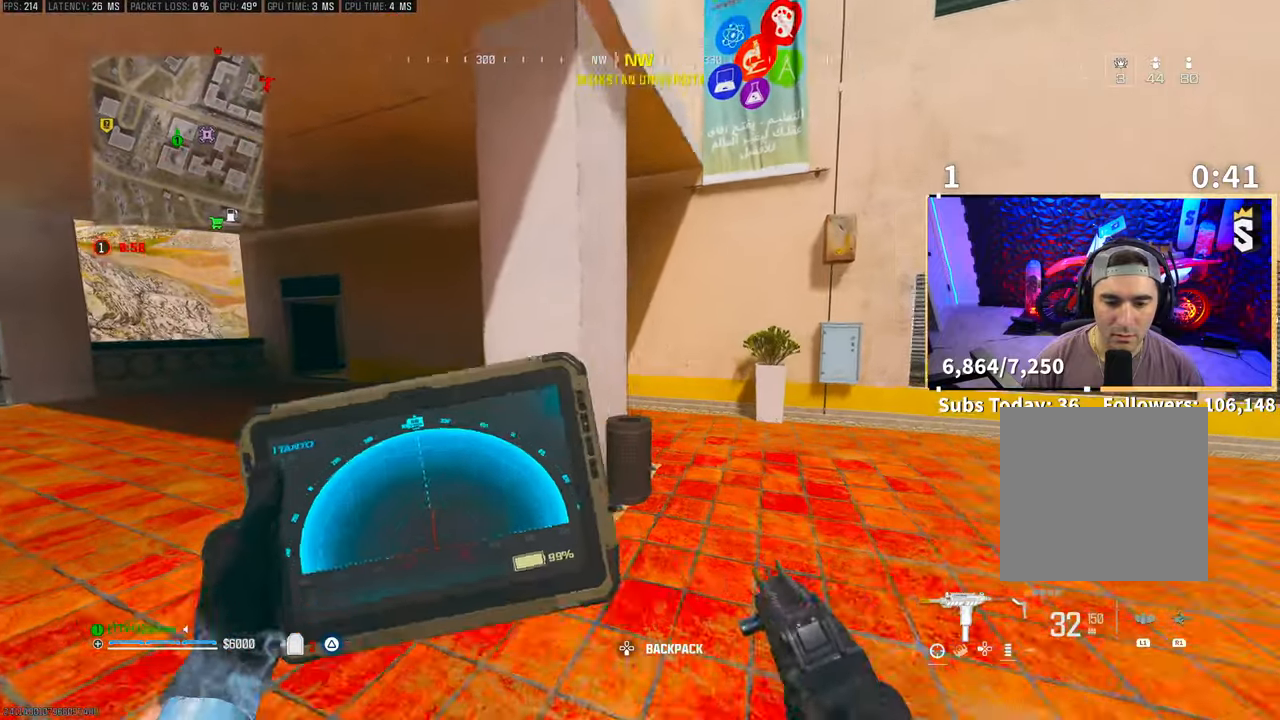
{"buttons": ["L1", "R1"], "left_stick": "up-left", "right_stick": "center", "events": []}
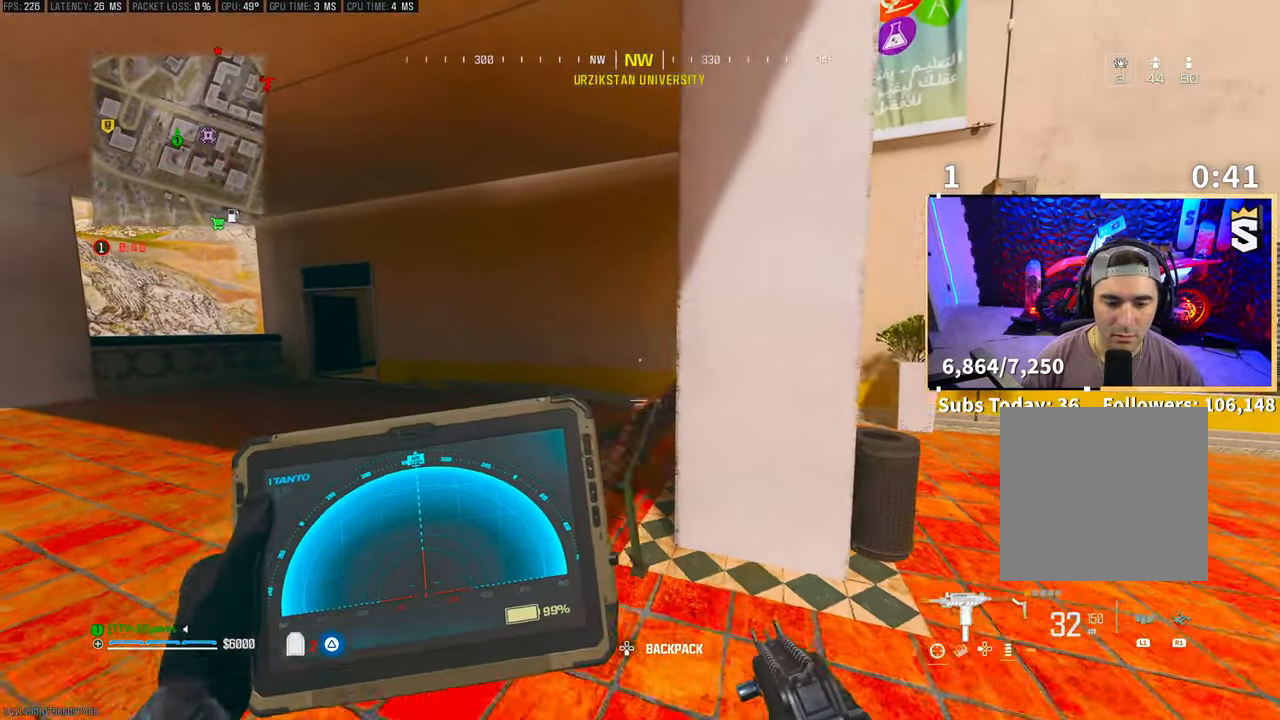
{"buttons": ["L1", "R1"], "left_stick": "left", "right_stick": "center", "events": [[483, "left_stick", "left"]]}
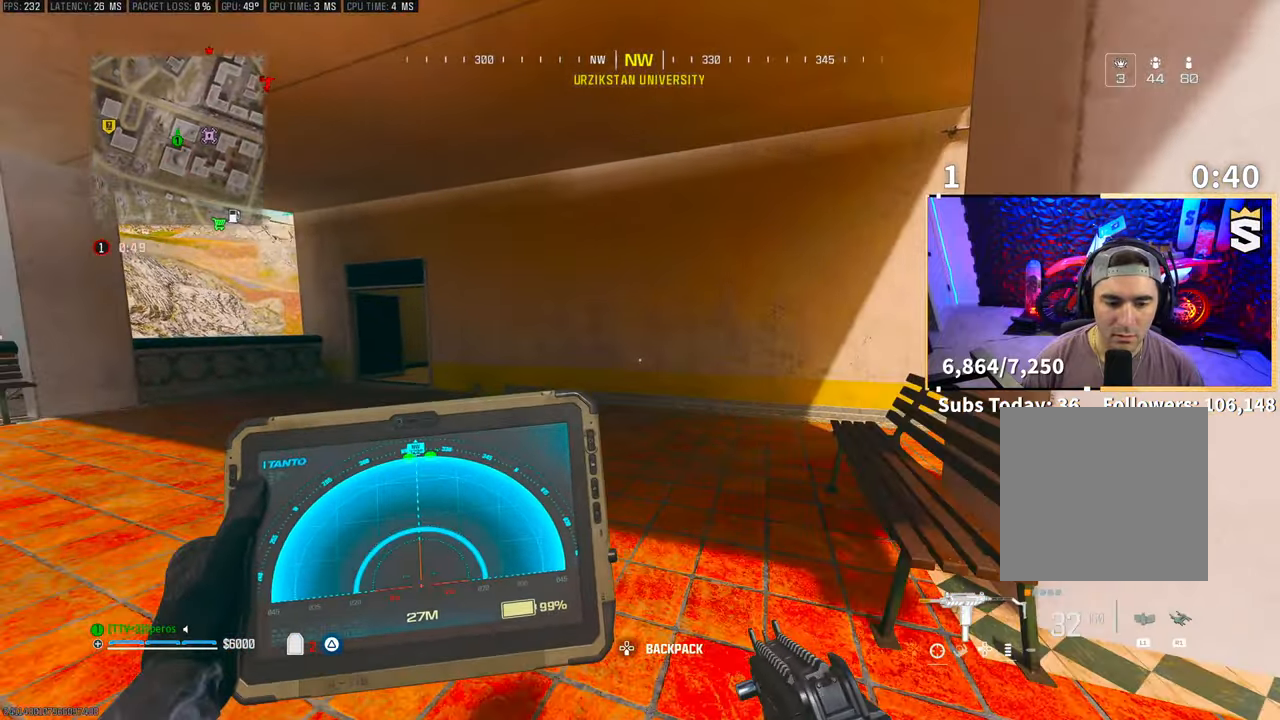
{"buttons": [], "left_stick": "up-left", "right_stick": "center", "events": [[100, "L2", "down"], [183, "L2", "up"], [200, "L1", "up"], [200, "R1", "up"], [300, "left_stick", "up-left"]]}
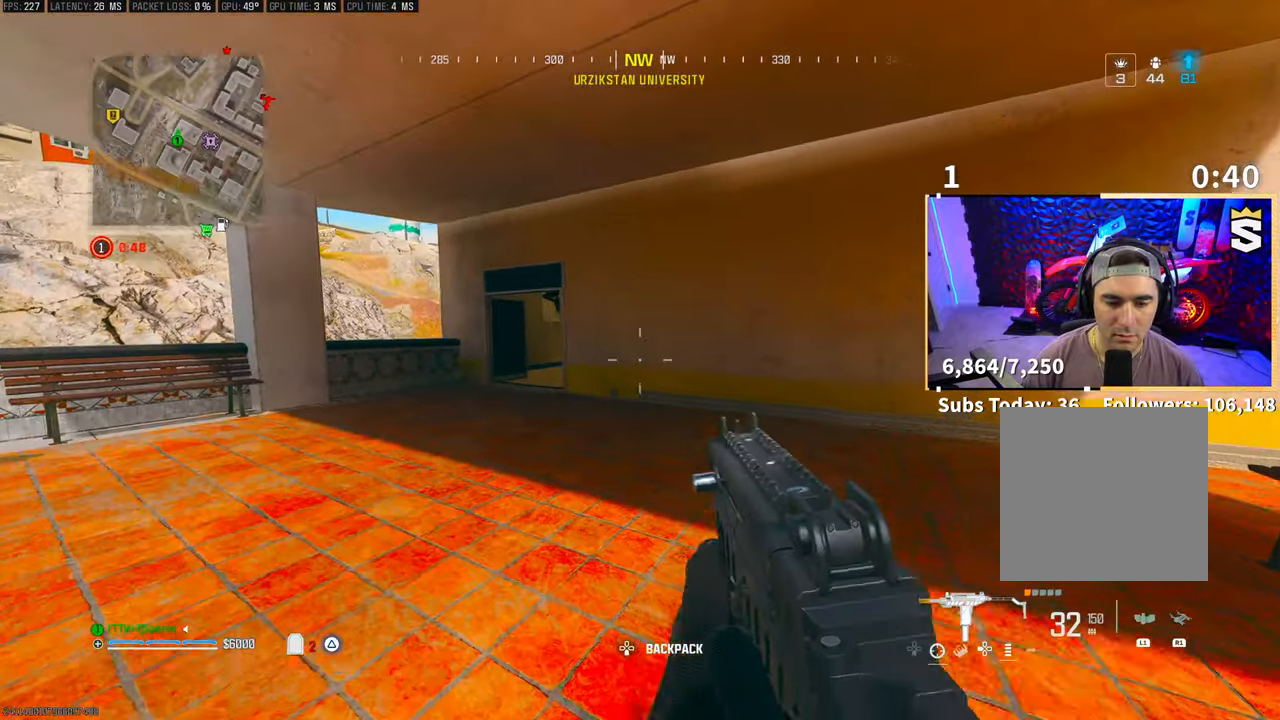
{"buttons": [], "left_stick": "left", "right_stick": "center", "events": [[50, "TRIANGLE", "down"], [100, "TRIANGLE", "up"], [383, "left_stick", "left"]]}
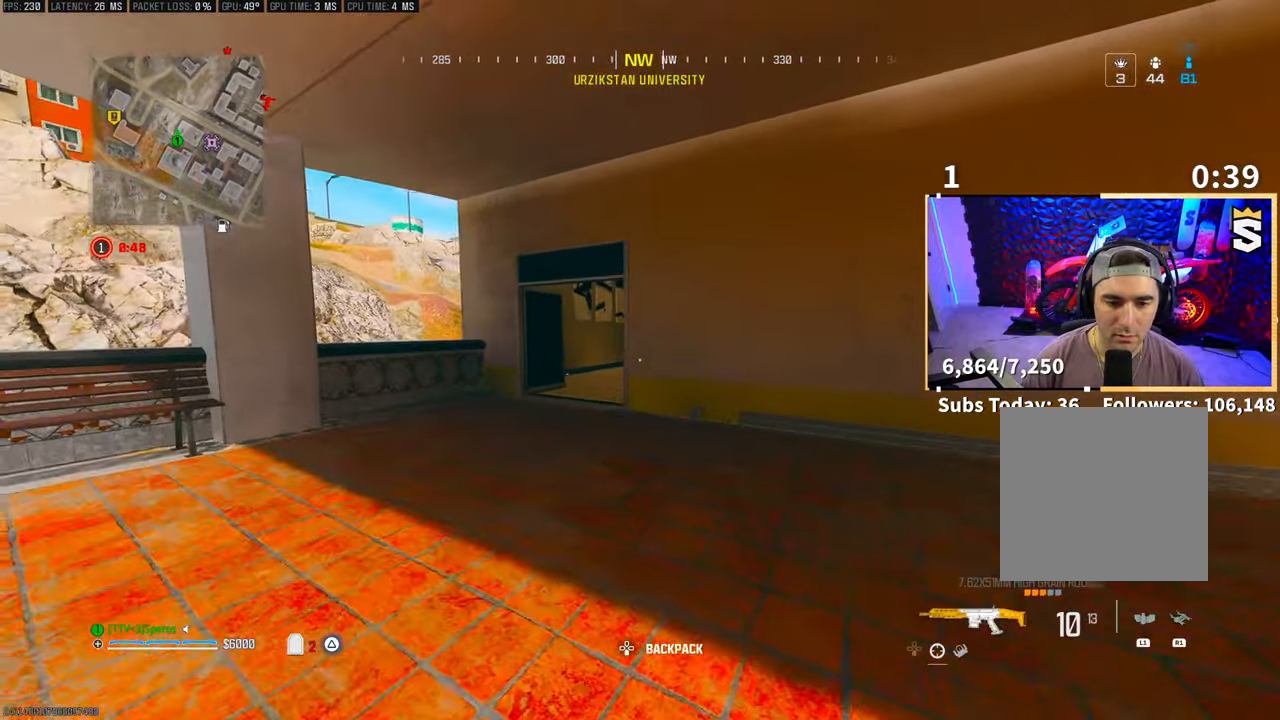
{"buttons": [], "left_stick": "left", "right_stick": "center", "events": [[50, "left_stick", "up-left"], [150, "left_stick", "left"], [350, "left_stick", "up-left"], [483, "left_stick", "left"]]}
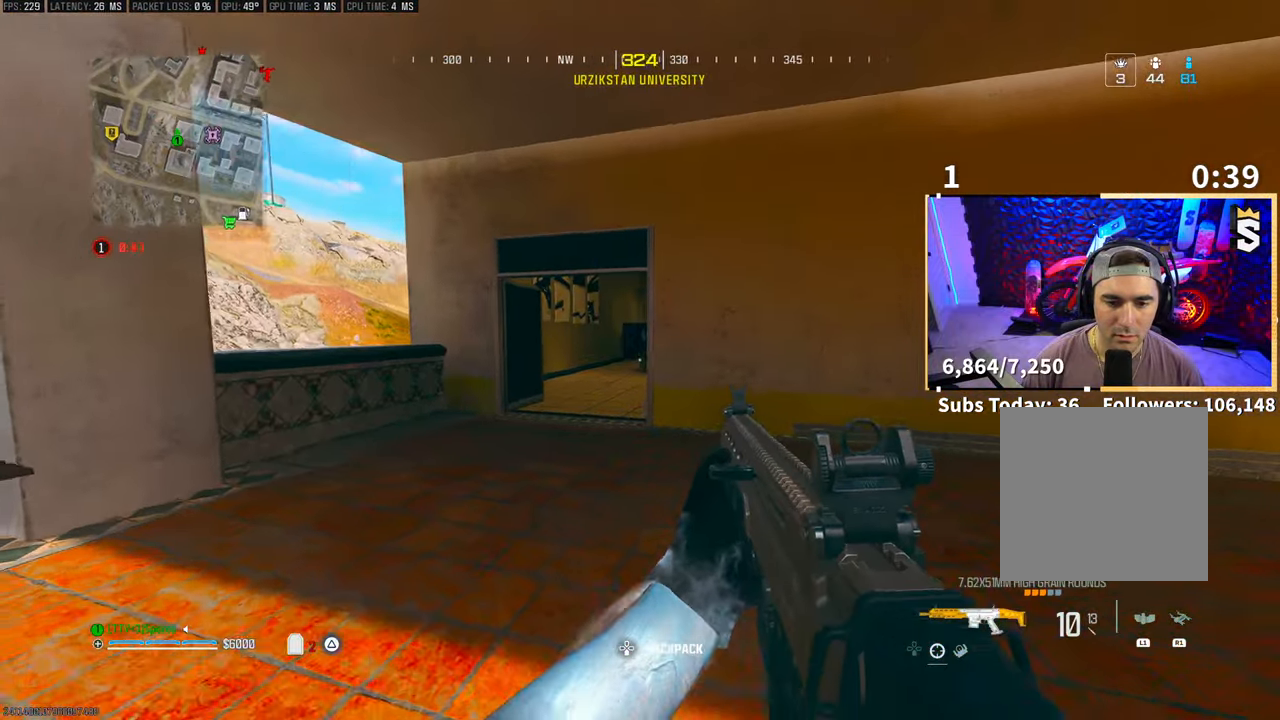
{"buttons": ["L2"], "left_stick": "left", "right_stick": "center", "events": [[100, "left_stick", "up-left"], [200, "left_stick", "left"], [400, "L2", "down"]]}
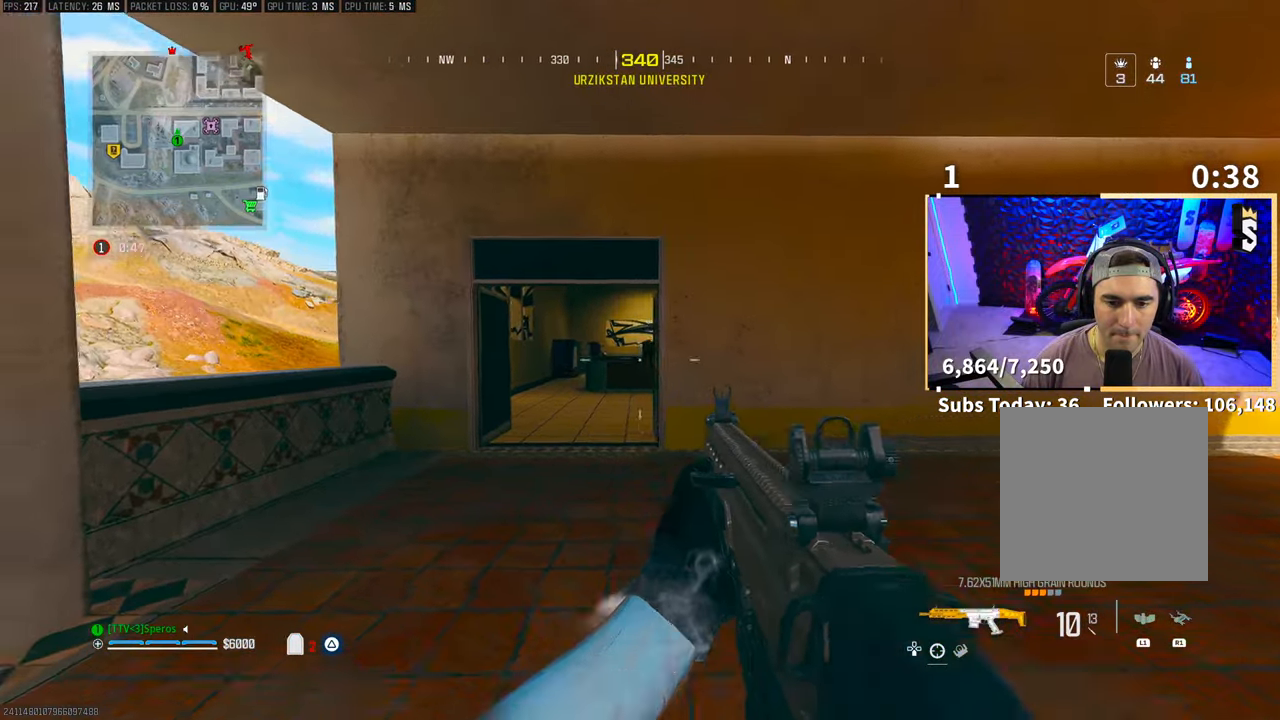
{"buttons": ["L2"], "left_stick": "left", "right_stick": "right", "events": [[83, "right_stick", "up-right"], [150, "right_stick", "center"], [483, "right_stick", "right"]]}
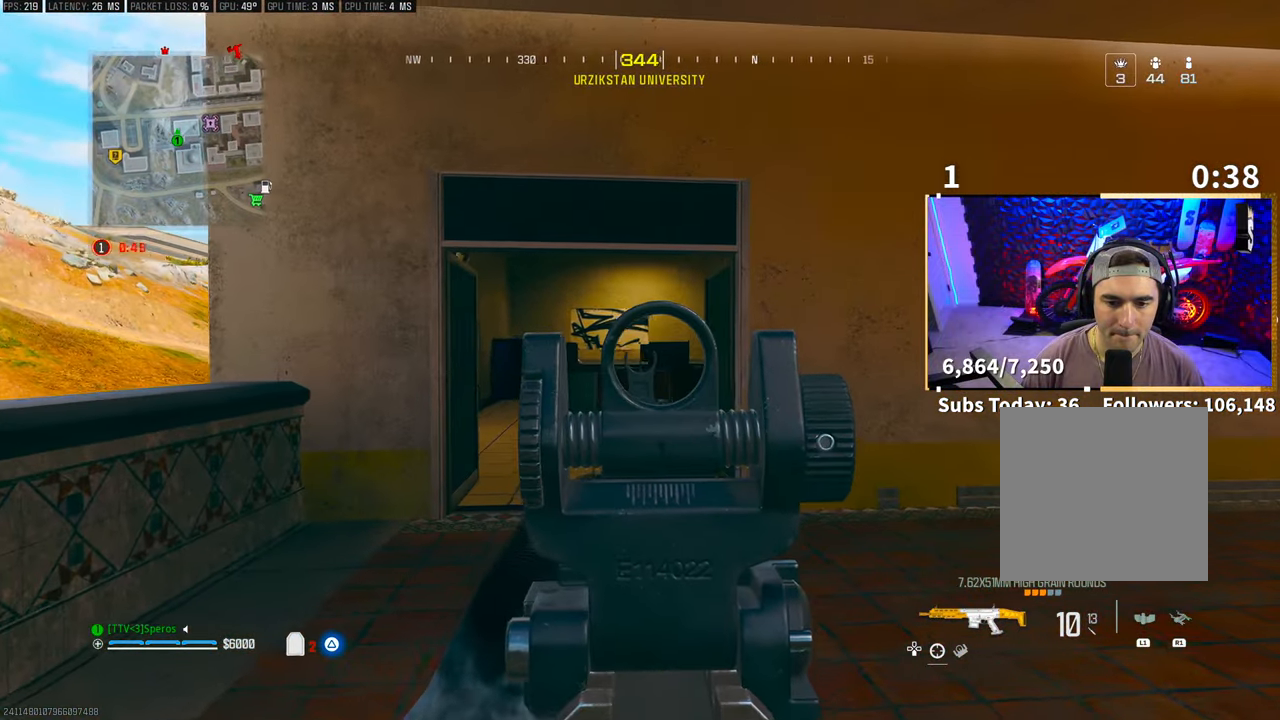
{"buttons": ["L2"], "left_stick": "up-left", "right_stick": "center", "events": [[200, "left_stick", "up-left"], [383, "right_stick", "center"]]}
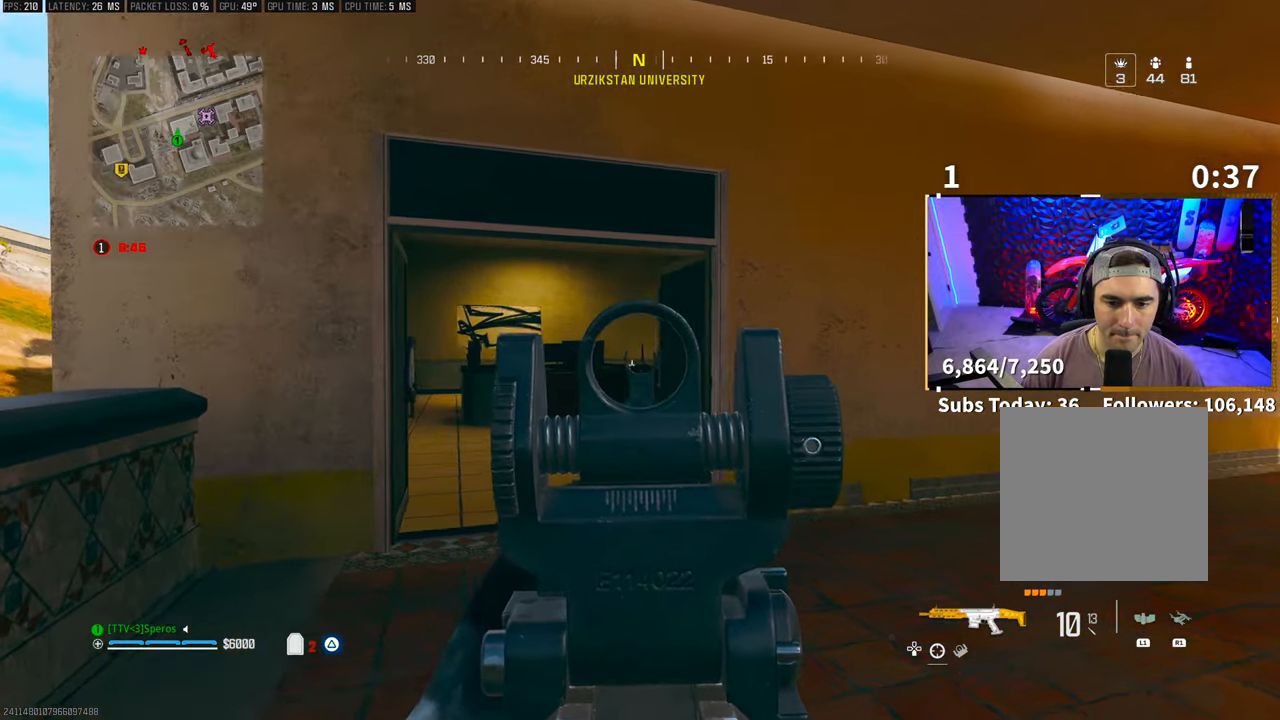
{"buttons": [], "left_stick": "up-left", "right_stick": "center", "events": [[50, "L2", "up"], [100, "right_stick", "up-right"], [500, "right_stick", "center"]]}
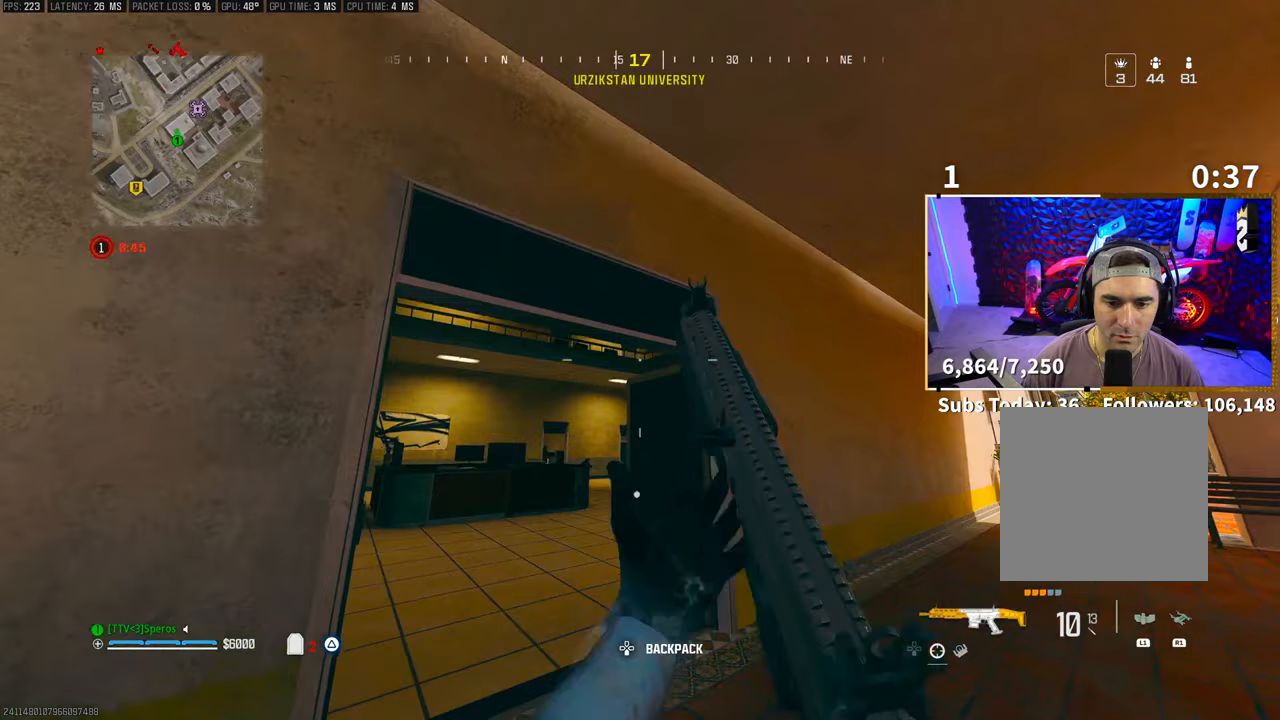
{"buttons": [], "left_stick": "center", "right_stick": "center", "events": [[133, "left_stick", "left"], [300, "left_stick", "center"]]}
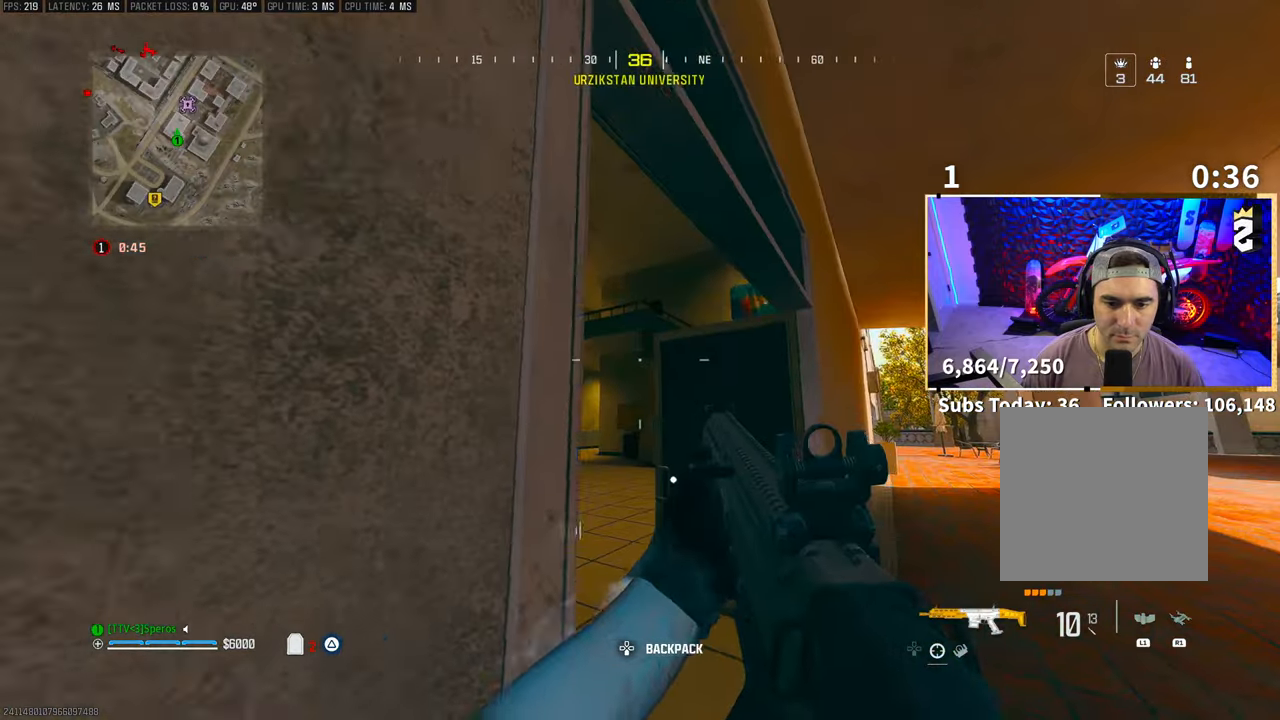
{"buttons": [], "left_stick": "up-left", "right_stick": "center", "events": [[50, "left_stick", "down"], [100, "right_stick", "down-left"], [133, "CROSS", "down"], [200, "left_stick", "left"], [250, "CROSS", "up"], [300, "CROSS", "down"], [350, "right_stick", "center"], [400, "left_stick", "up-left"], [450, "CROSS", "up"]]}